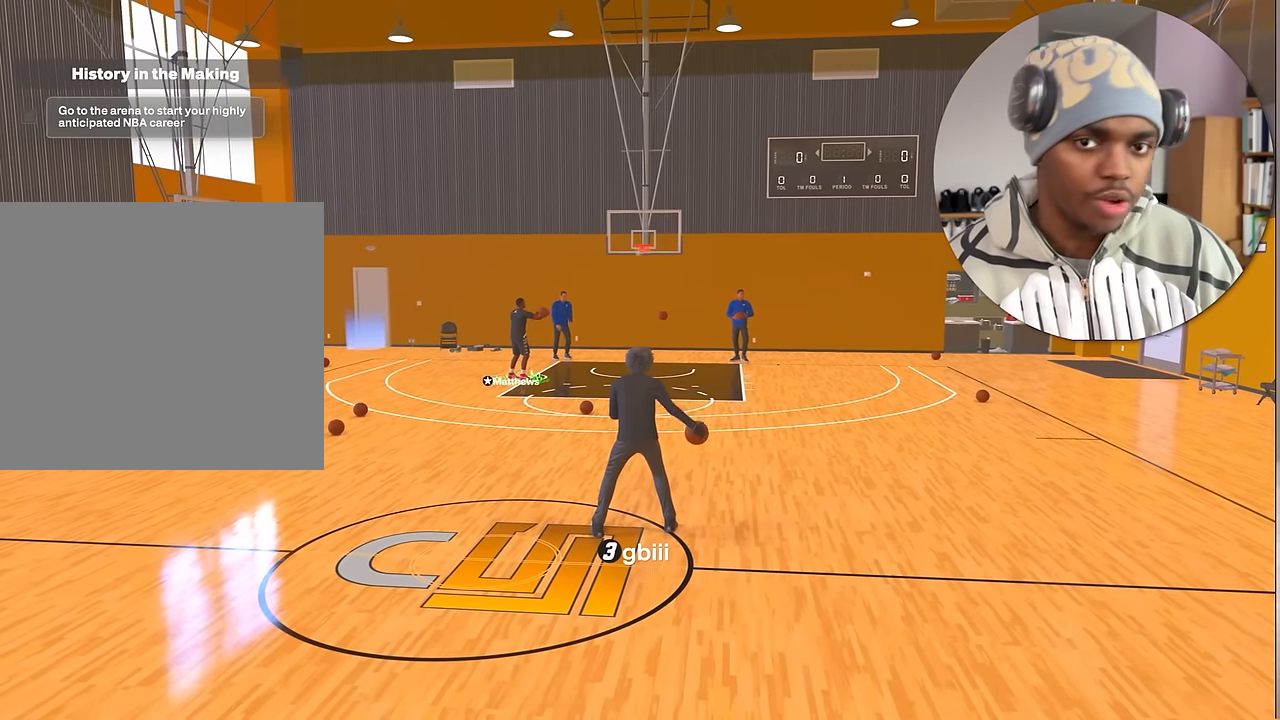
Gameplay with a controller (PlayStation layout); each line is a JSON object with the inputs held at the frame after it. "events" lists button and stick changes between this image and that frame as [ms after this image, input, new state], when the widget could be followed in between. Not read: L3 R3.
{"buttons": ["R2"], "left_stick": "center", "right_stick": "center", "events": []}
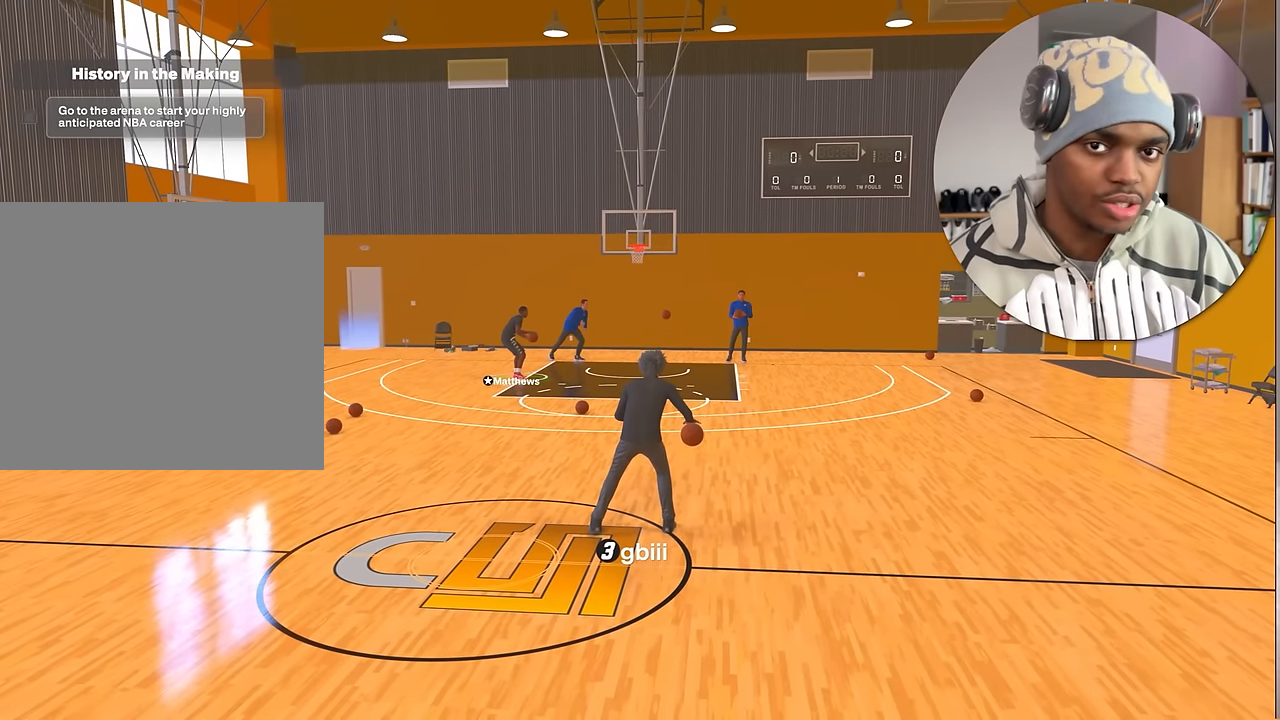
{"buttons": ["R2"], "left_stick": "center", "right_stick": "center", "events": []}
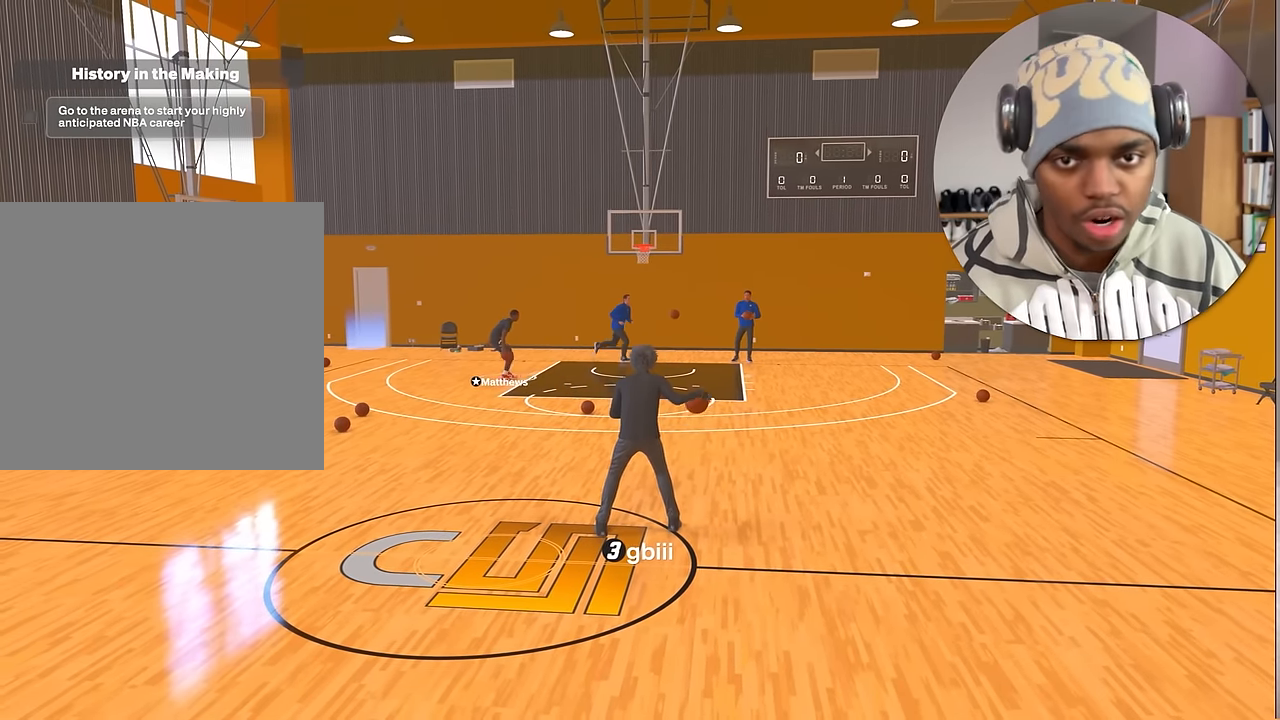
{"buttons": ["R2"], "left_stick": "center", "right_stick": "center", "events": []}
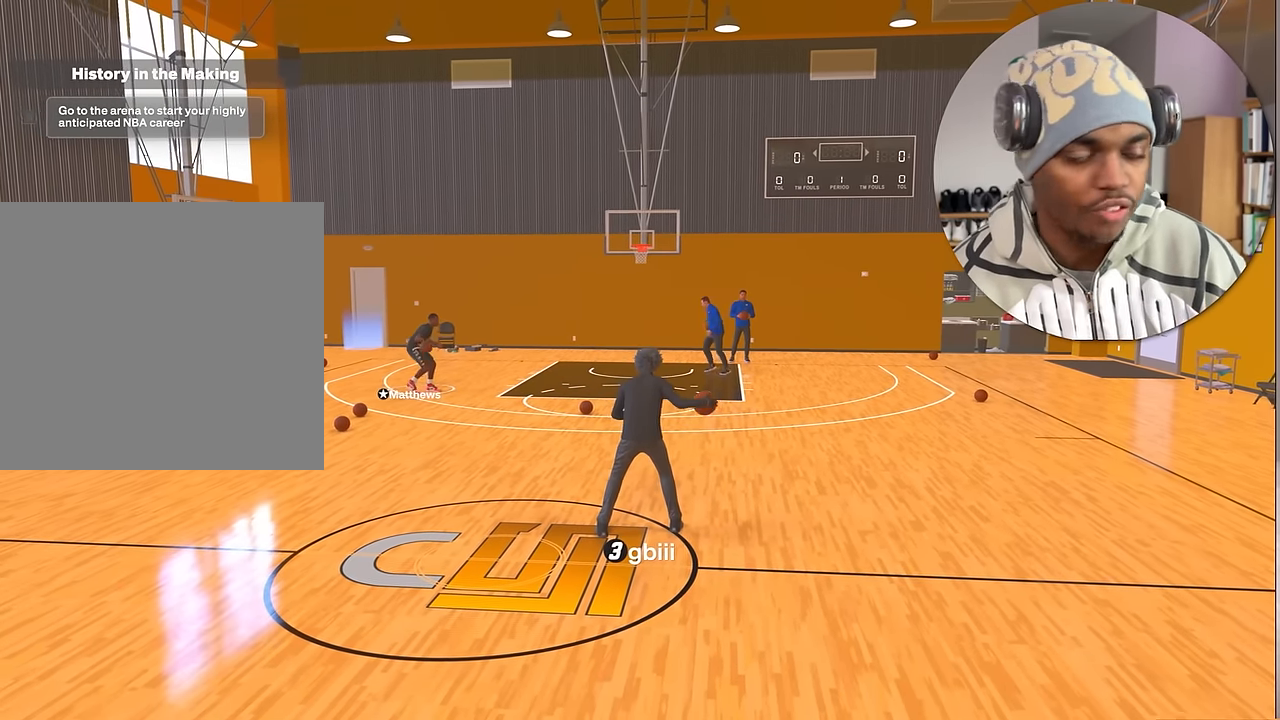
{"buttons": ["R2"], "left_stick": "center", "right_stick": "center", "events": []}
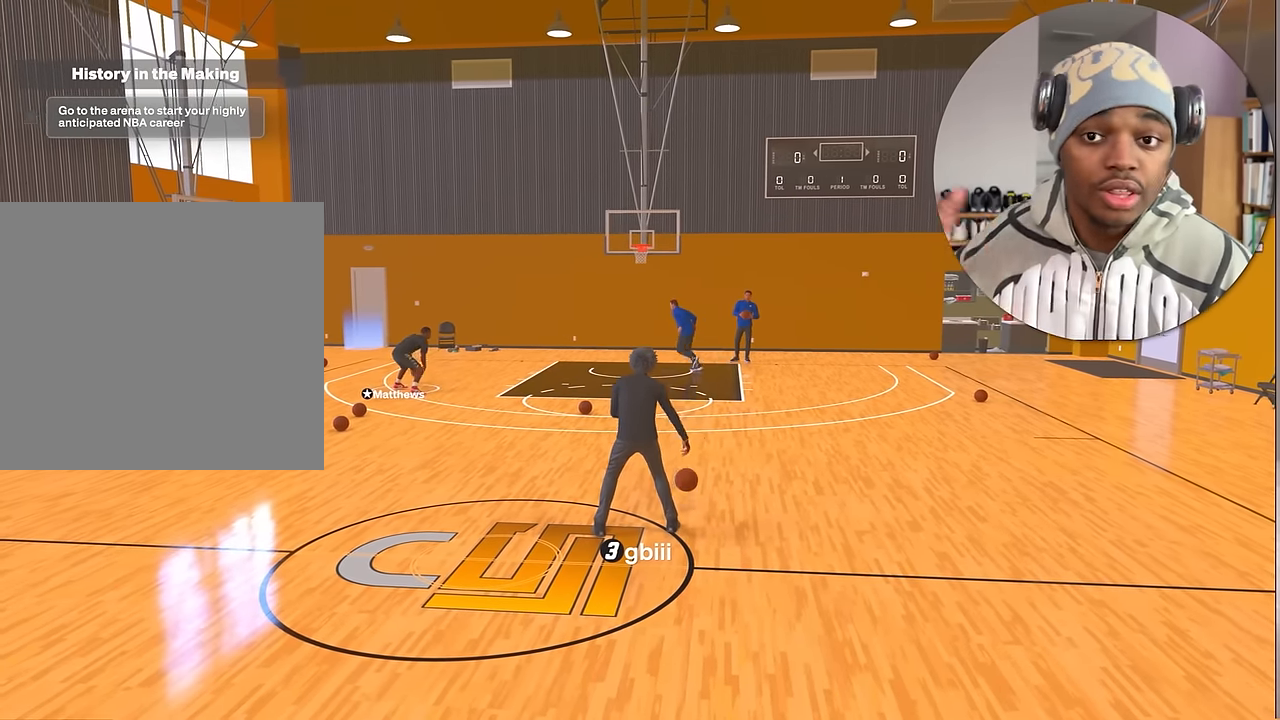
{"buttons": ["R2"], "left_stick": "center", "right_stick": "center", "events": []}
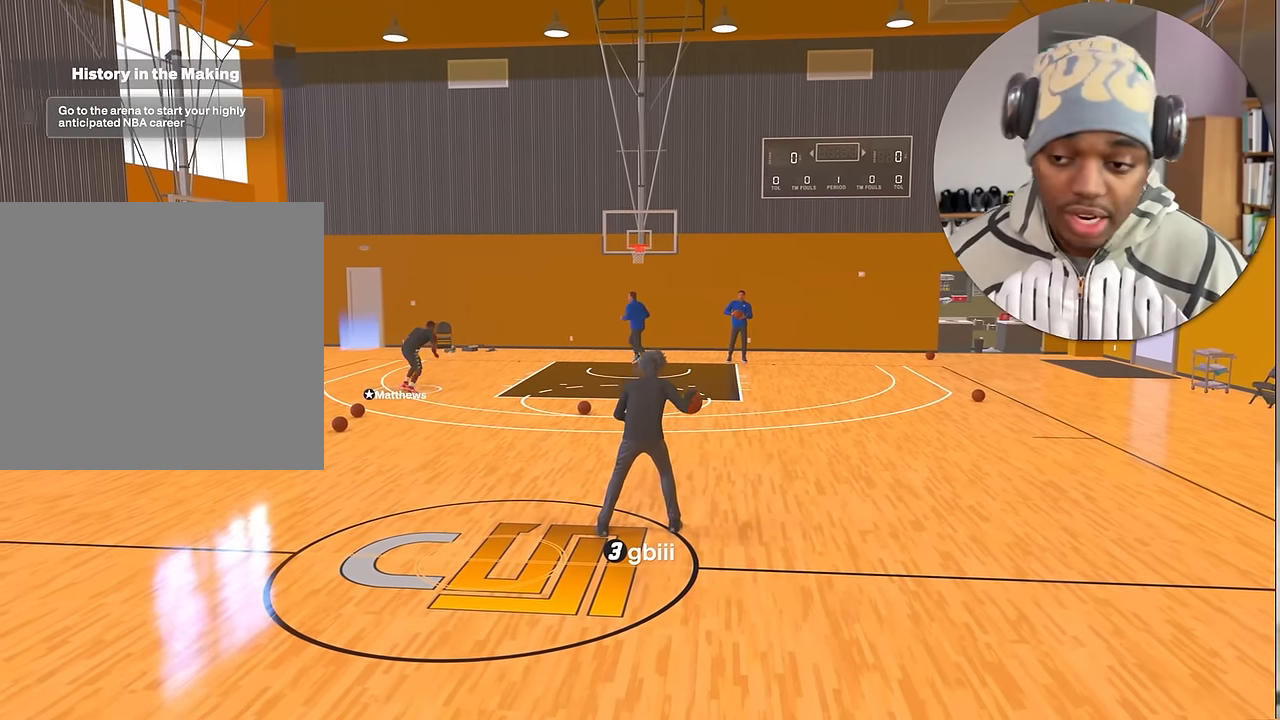
{"buttons": ["R2"], "left_stick": "center", "right_stick": "center", "events": []}
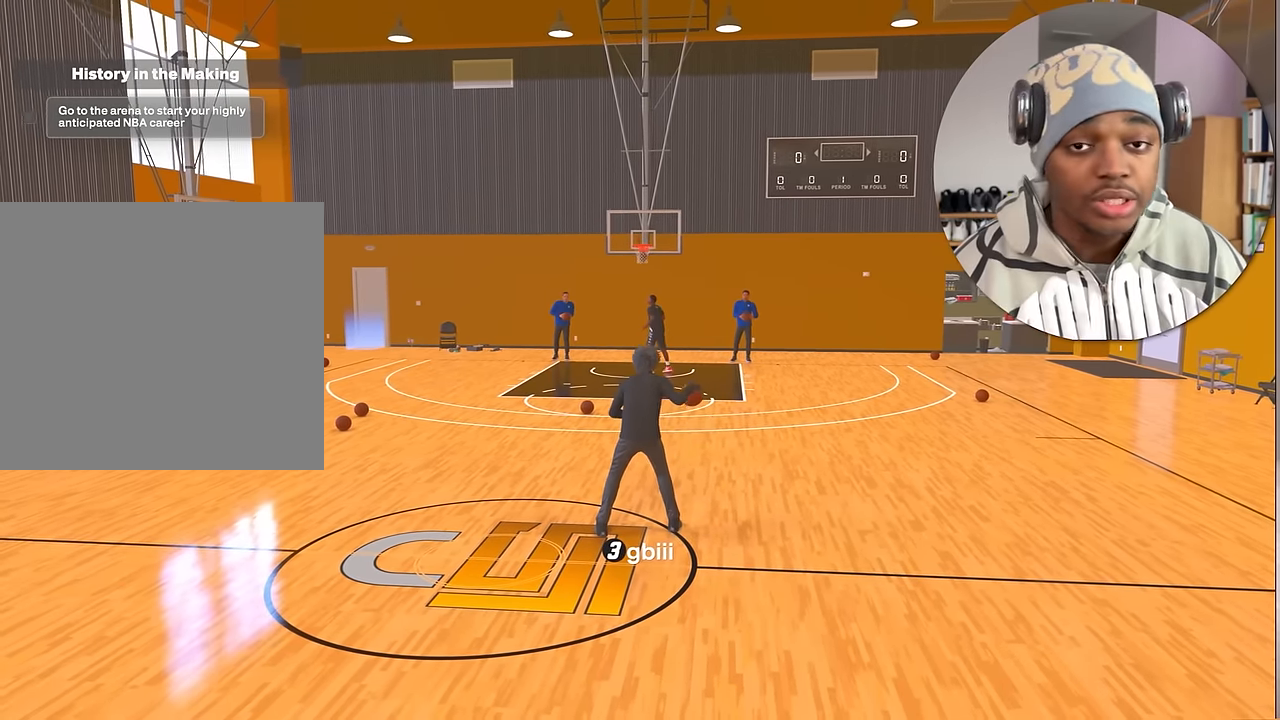
{"buttons": ["R2"], "left_stick": "center", "right_stick": "center", "events": []}
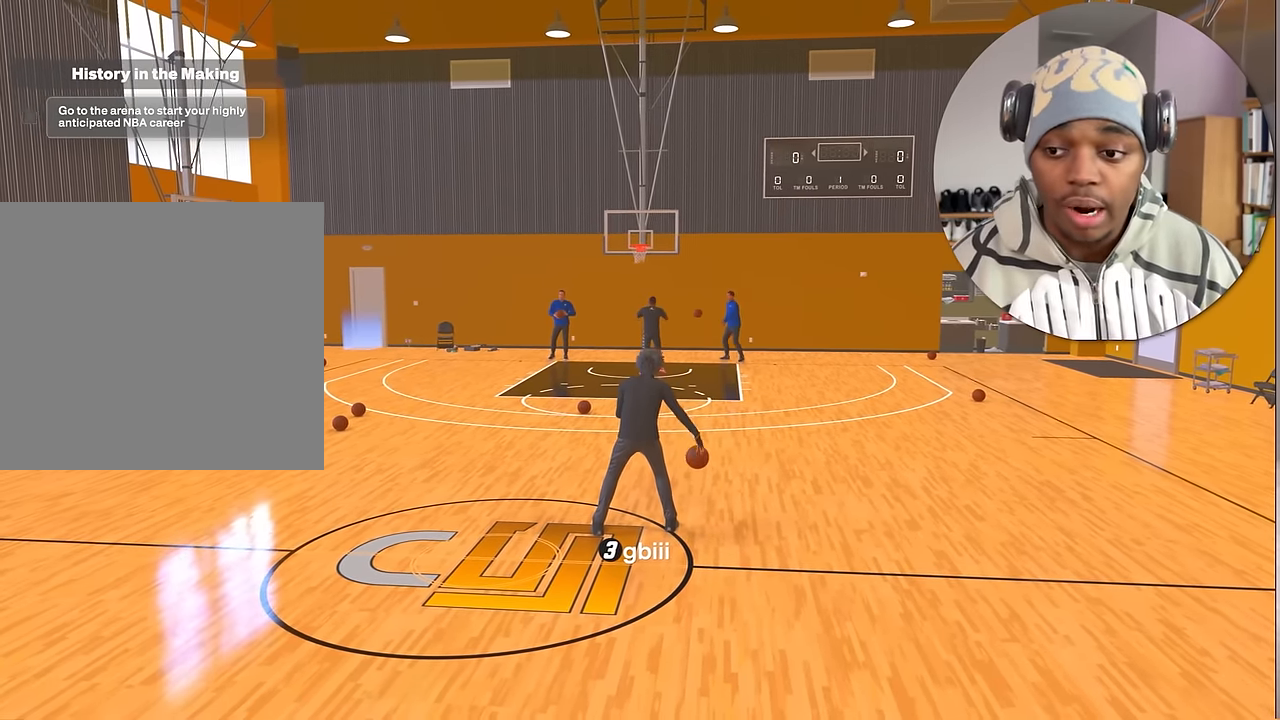
{"buttons": ["R2"], "left_stick": "center", "right_stick": "center", "events": []}
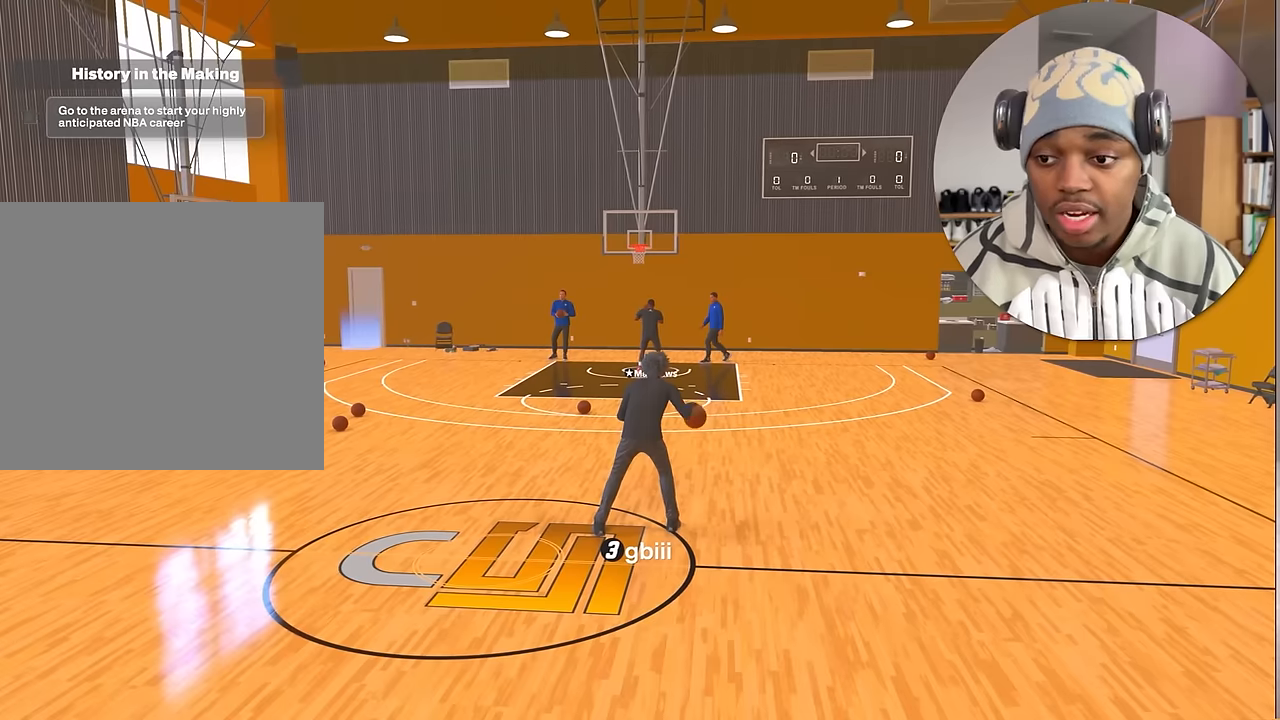
{"buttons": ["R2"], "left_stick": "center", "right_stick": "center", "events": []}
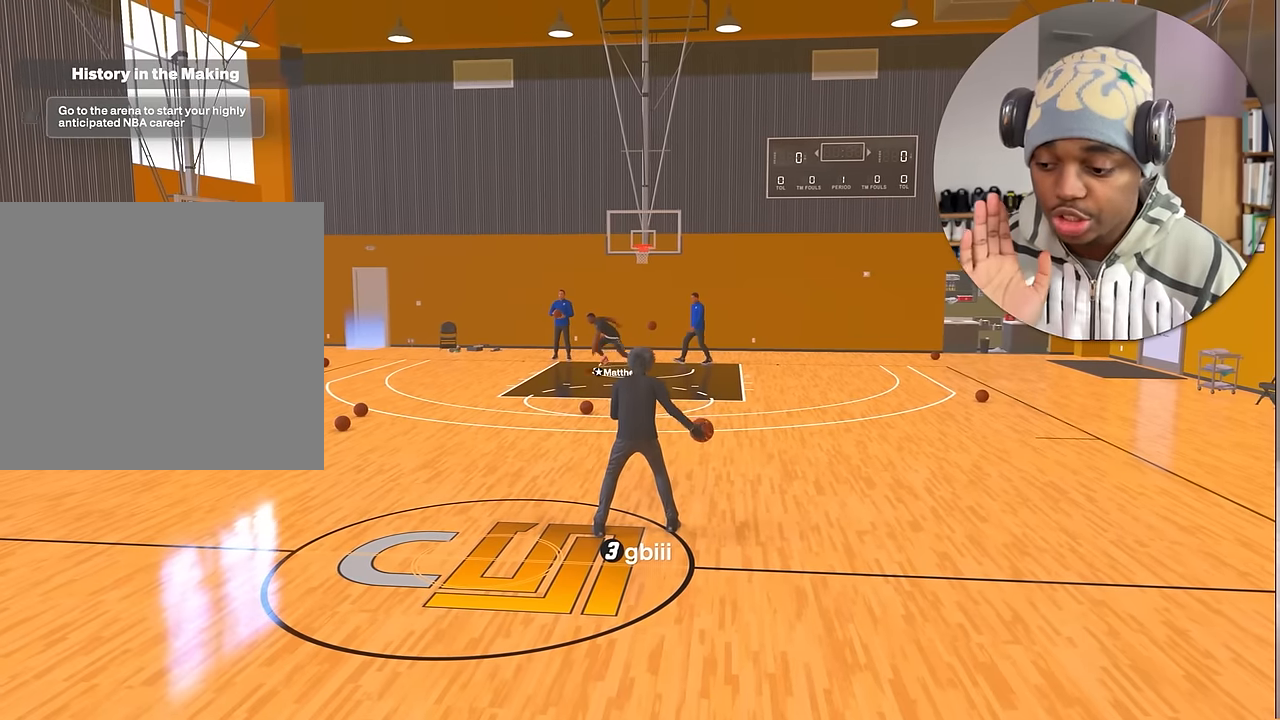
{"buttons": ["R2"], "left_stick": "center", "right_stick": "center", "events": []}
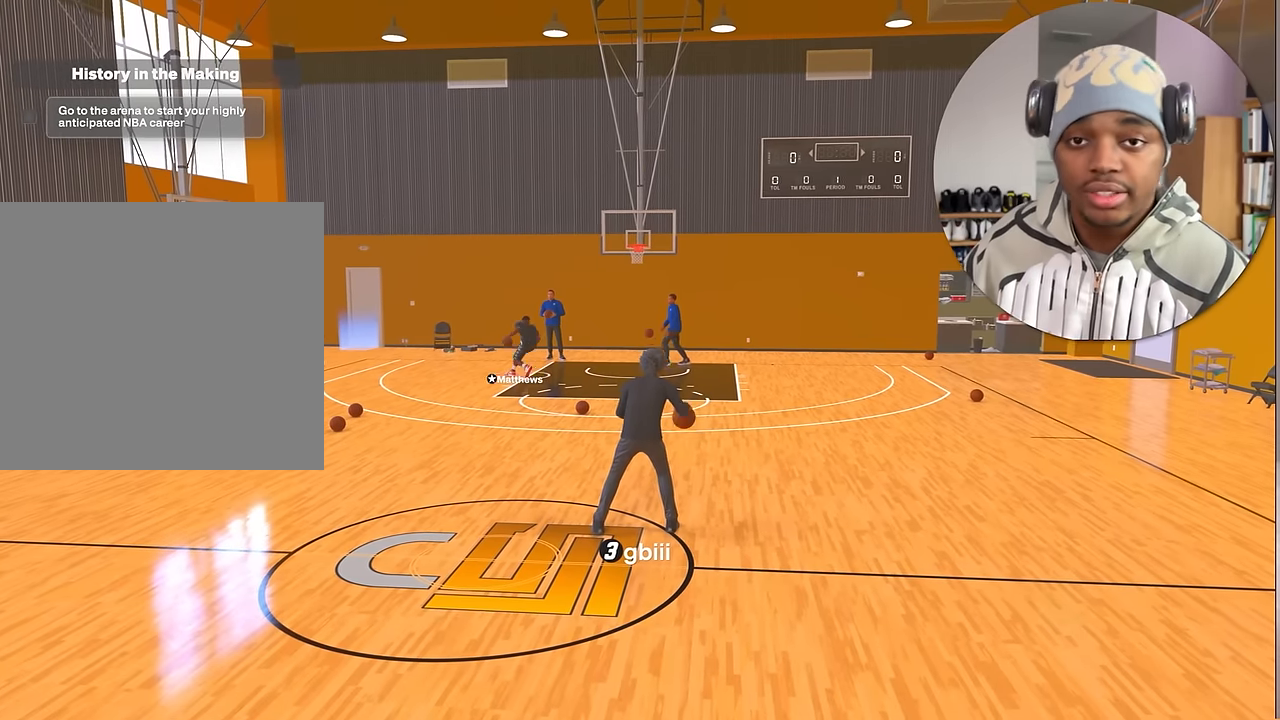
{"buttons": ["R2"], "left_stick": "center", "right_stick": "center", "events": []}
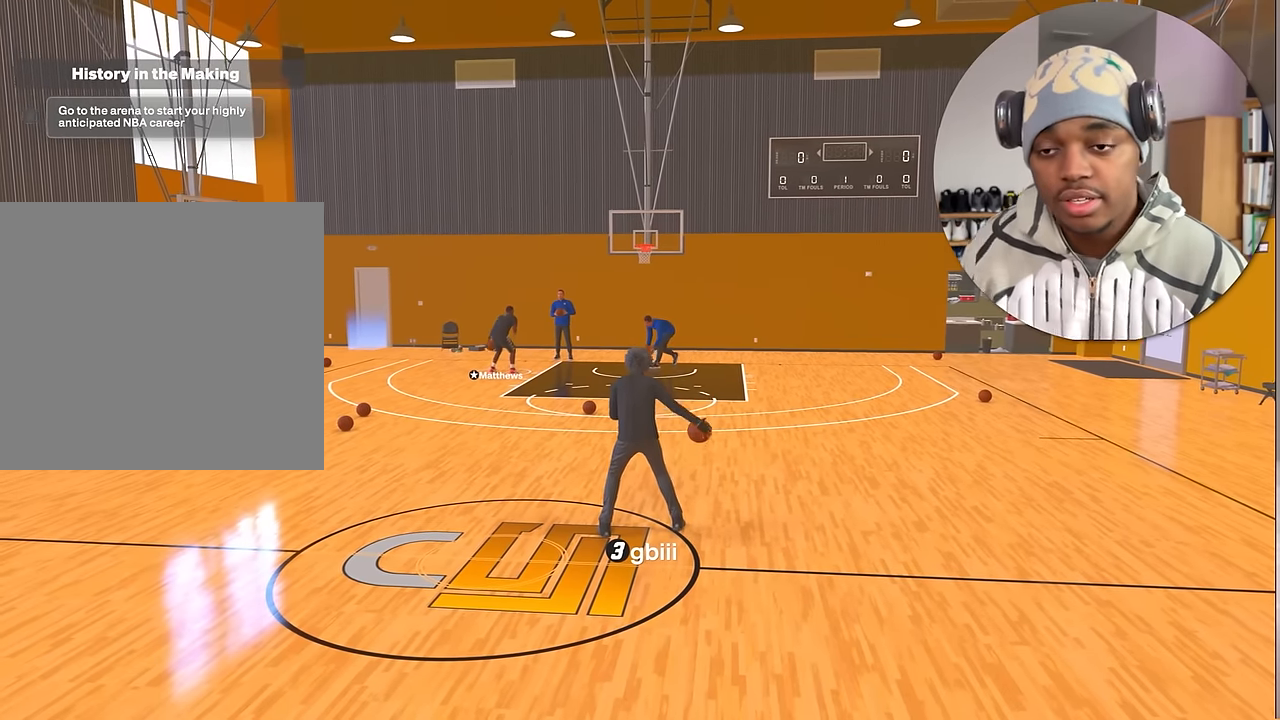
{"buttons": ["R2"], "left_stick": "center", "right_stick": "center", "events": []}
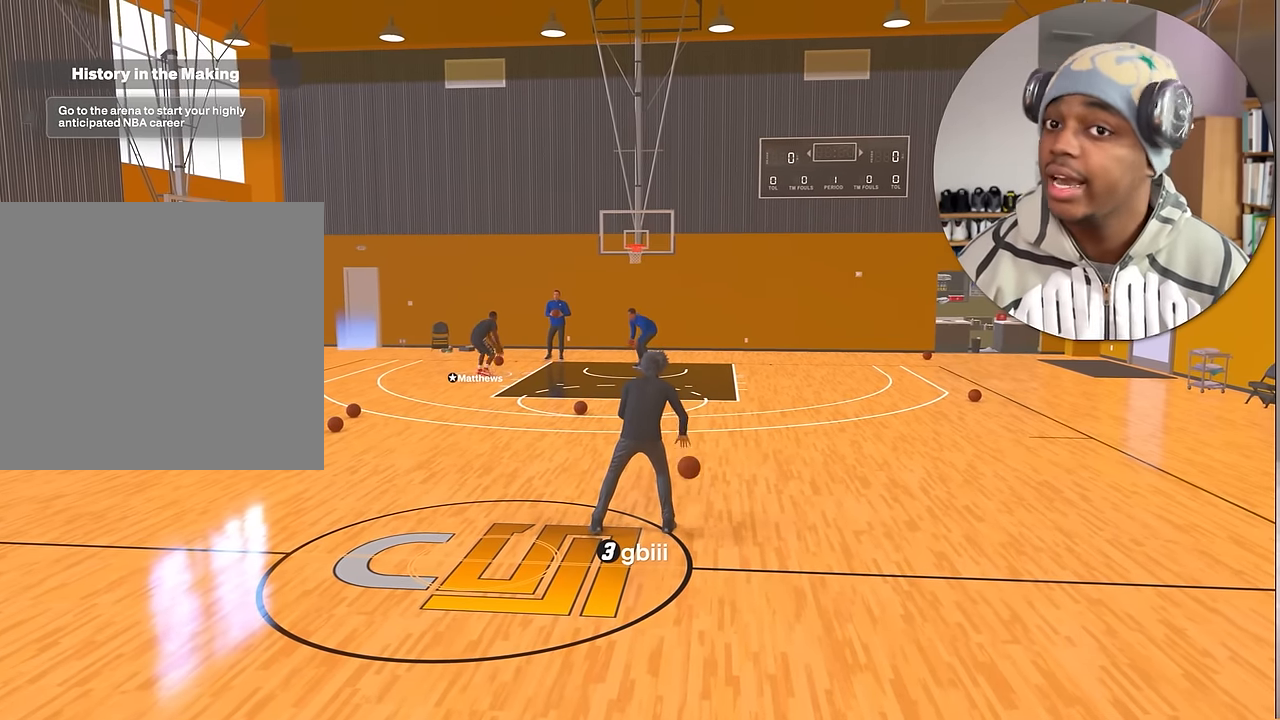
{"buttons": ["R2"], "left_stick": "center", "right_stick": "center", "events": []}
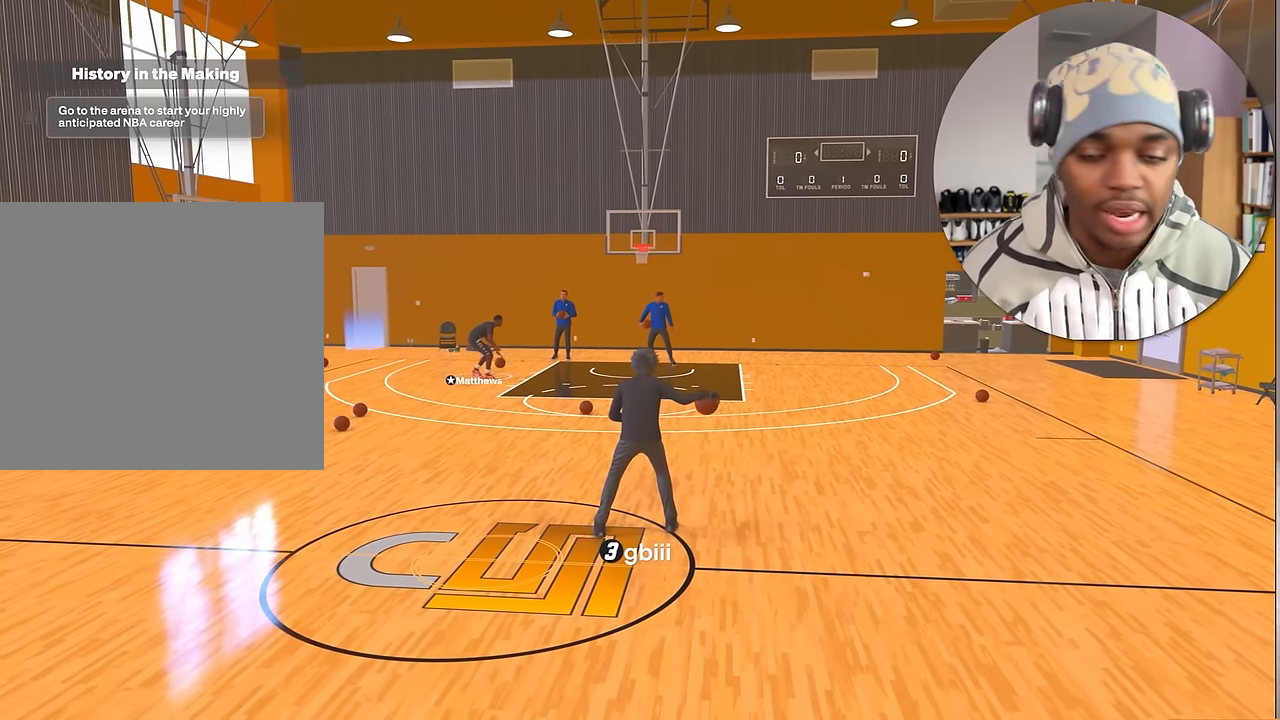
{"buttons": ["R2"], "left_stick": "center", "right_stick": "center", "events": []}
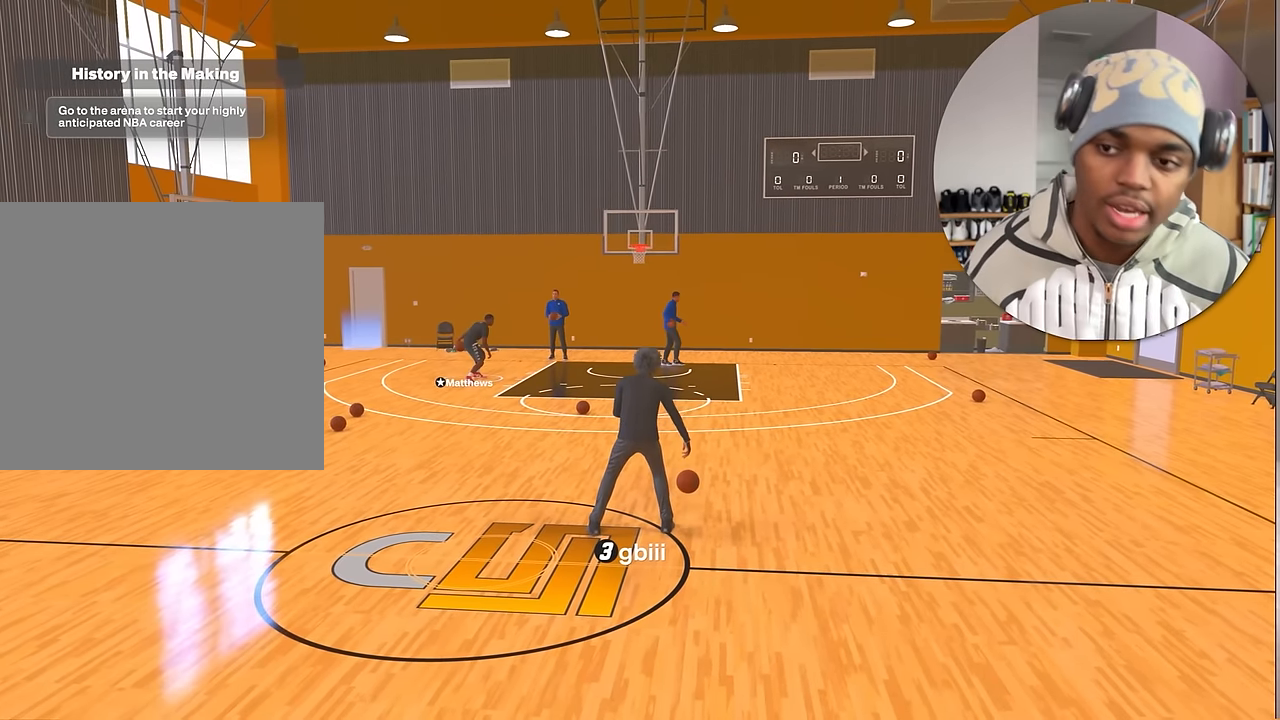
{"buttons": ["R2"], "left_stick": "center", "right_stick": "center", "events": []}
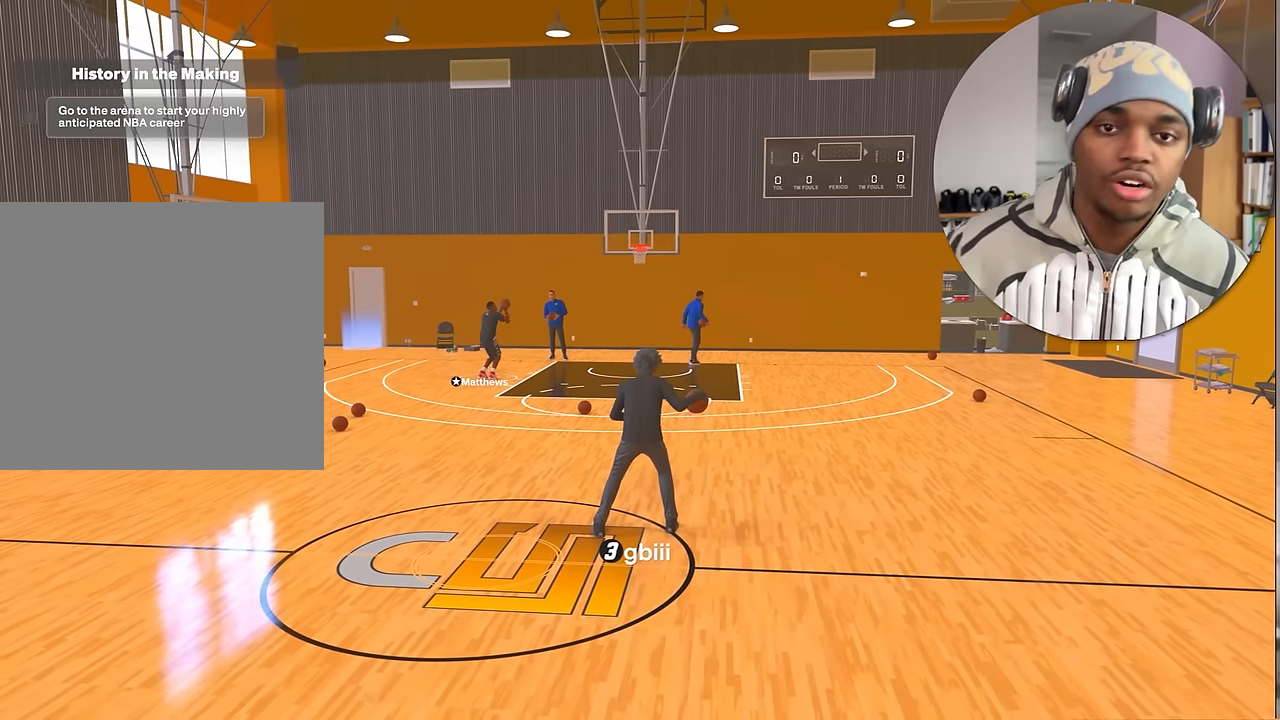
{"buttons": ["R2"], "left_stick": "center", "right_stick": "center", "events": [[367, "right_stick", "left"], [467, "right_stick", "center"]]}
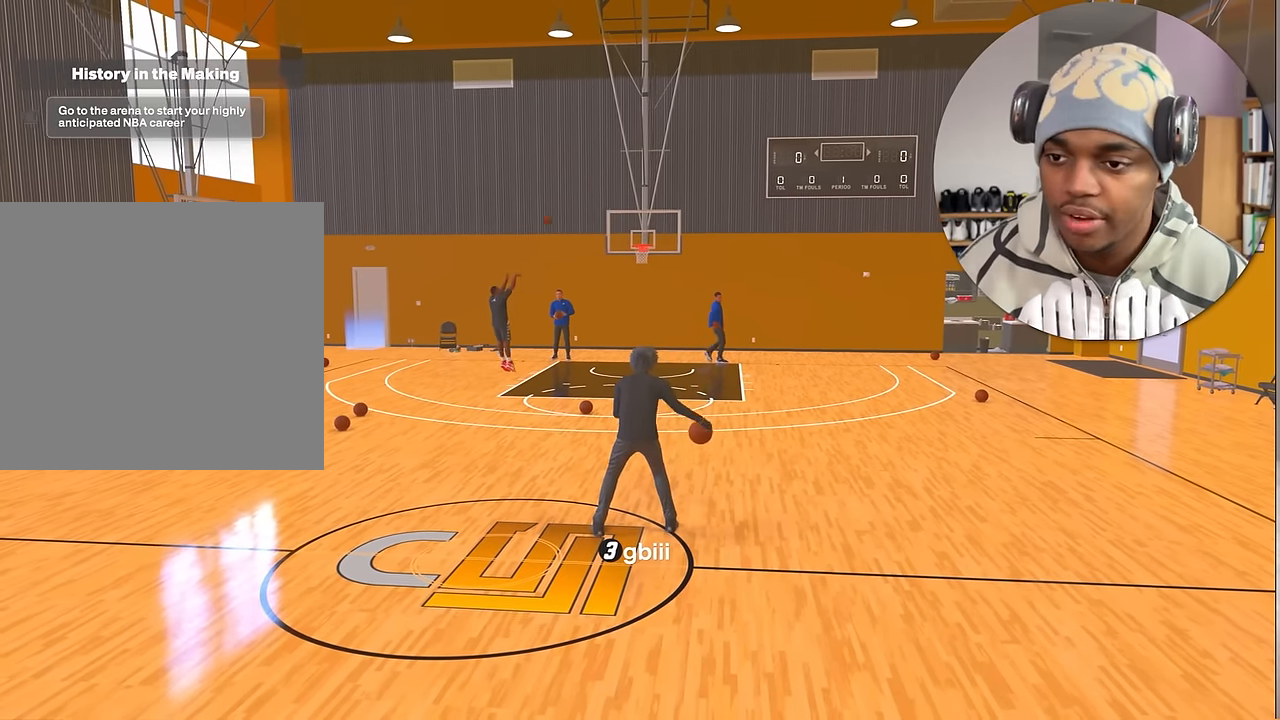
{"buttons": ["R2"], "left_stick": "center", "right_stick": "center", "events": []}
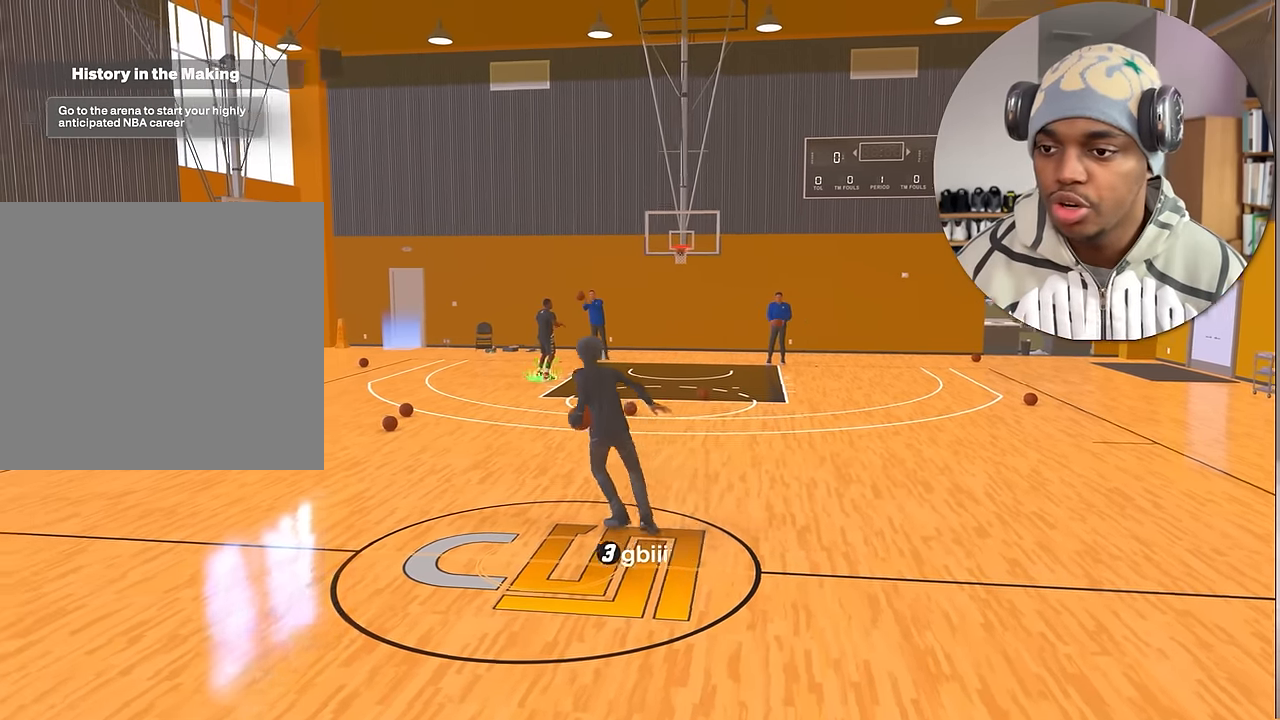
{"buttons": ["R2"], "left_stick": "center", "right_stick": "center", "events": []}
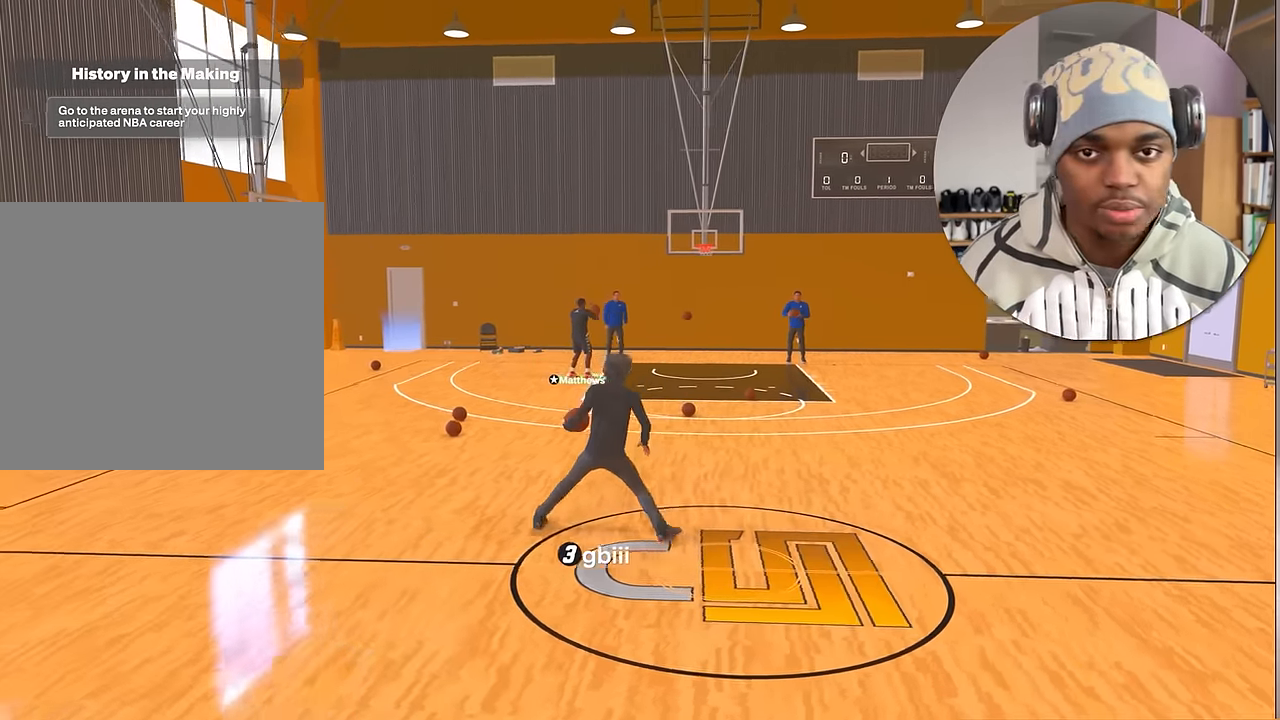
{"buttons": ["R2"], "left_stick": "center", "right_stick": "center", "events": []}
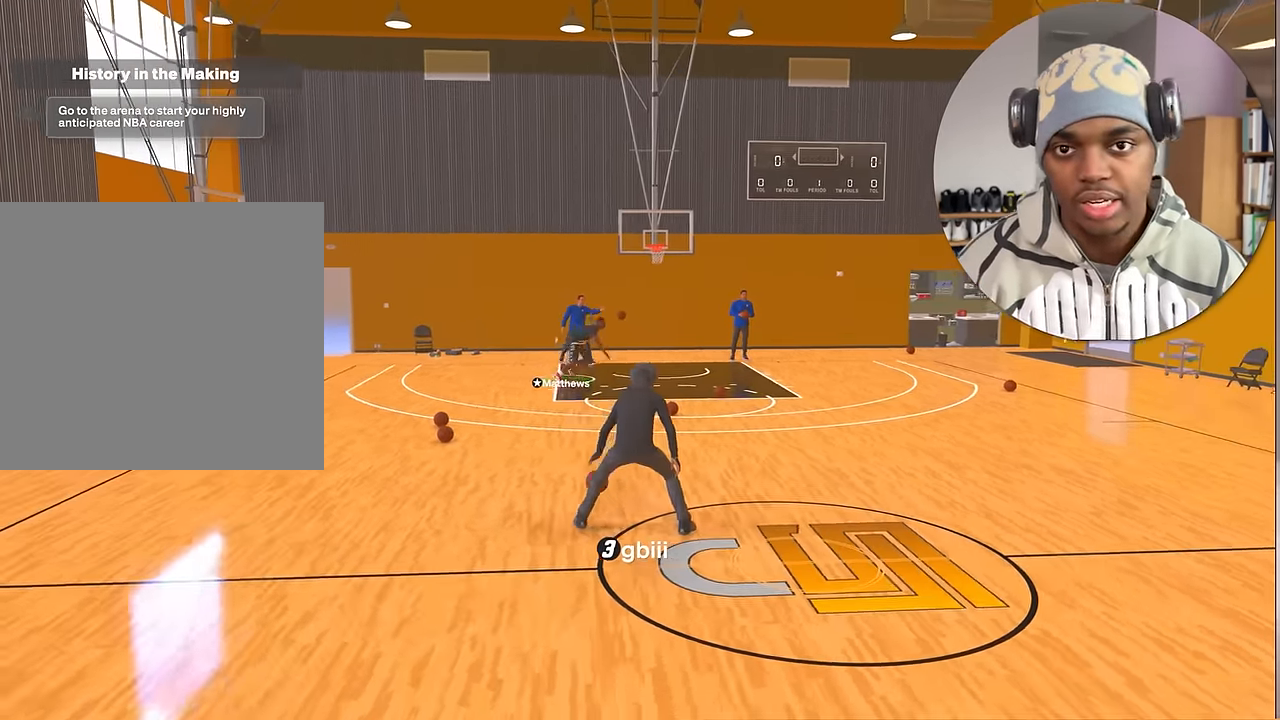
{"buttons": ["R2"], "left_stick": "center", "right_stick": "center", "events": []}
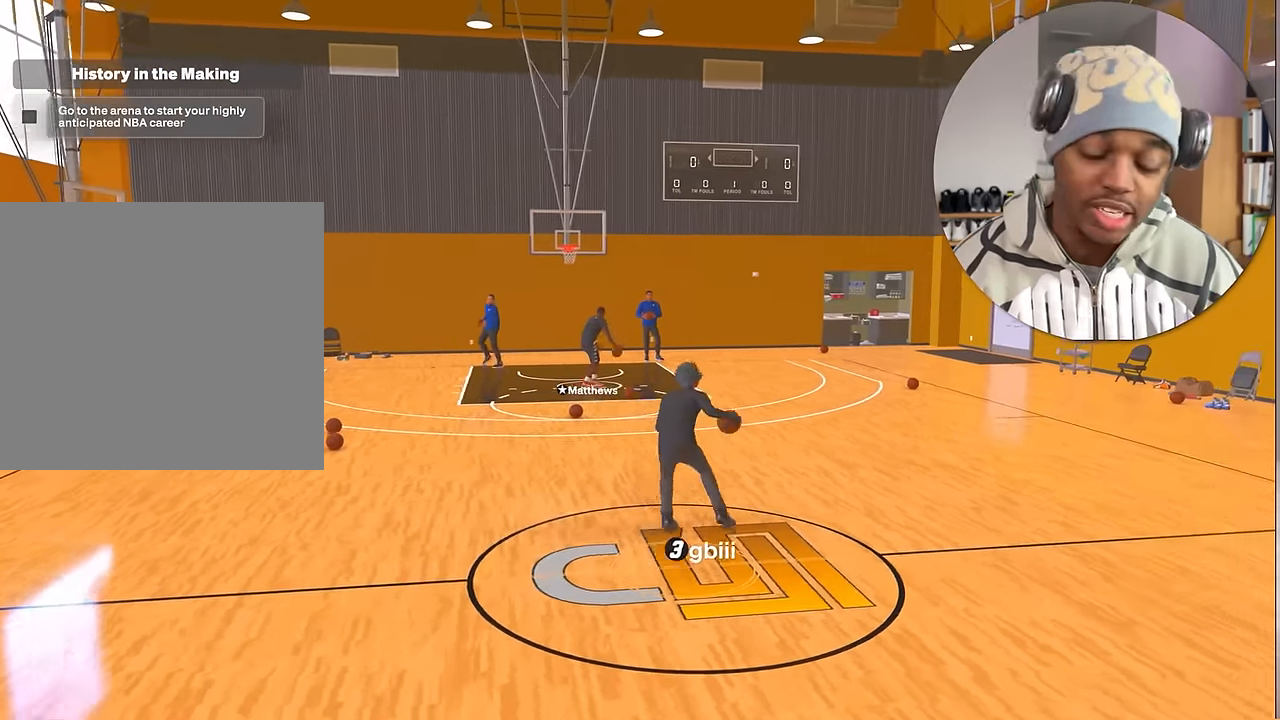
{"buttons": ["R2"], "left_stick": "center", "right_stick": "center", "events": []}
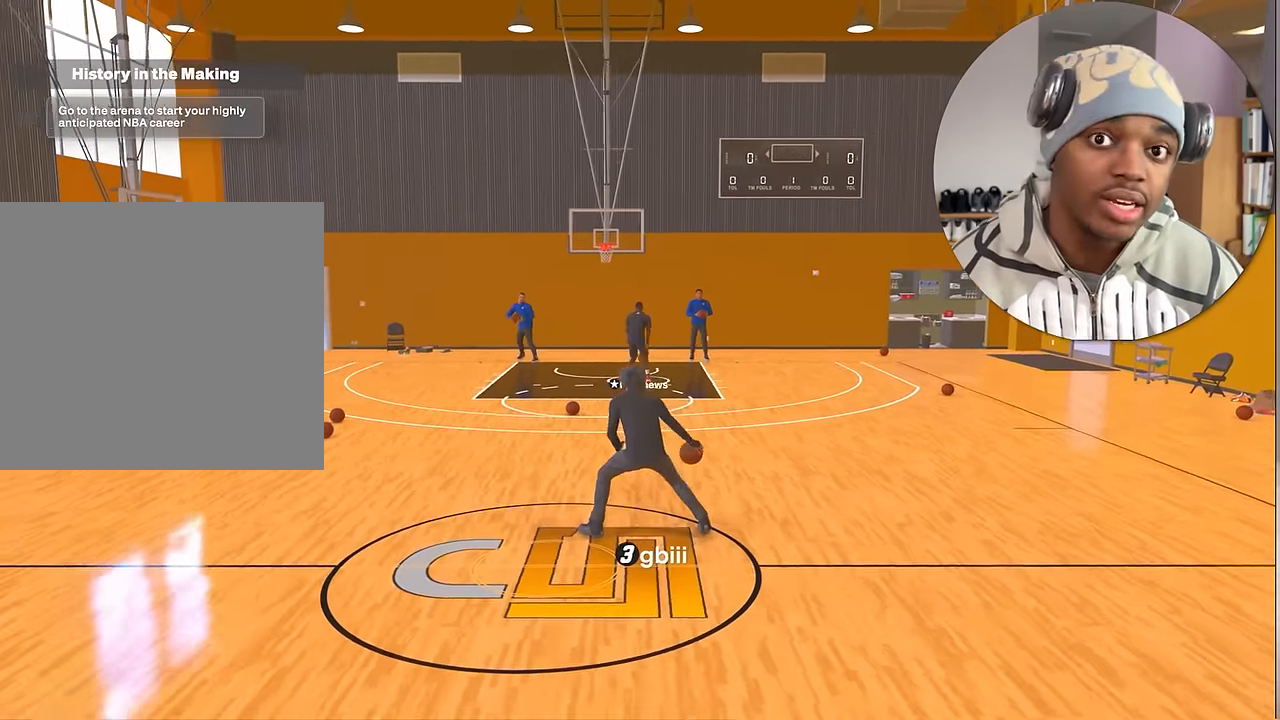
{"buttons": ["R2"], "left_stick": "center", "right_stick": "center", "events": []}
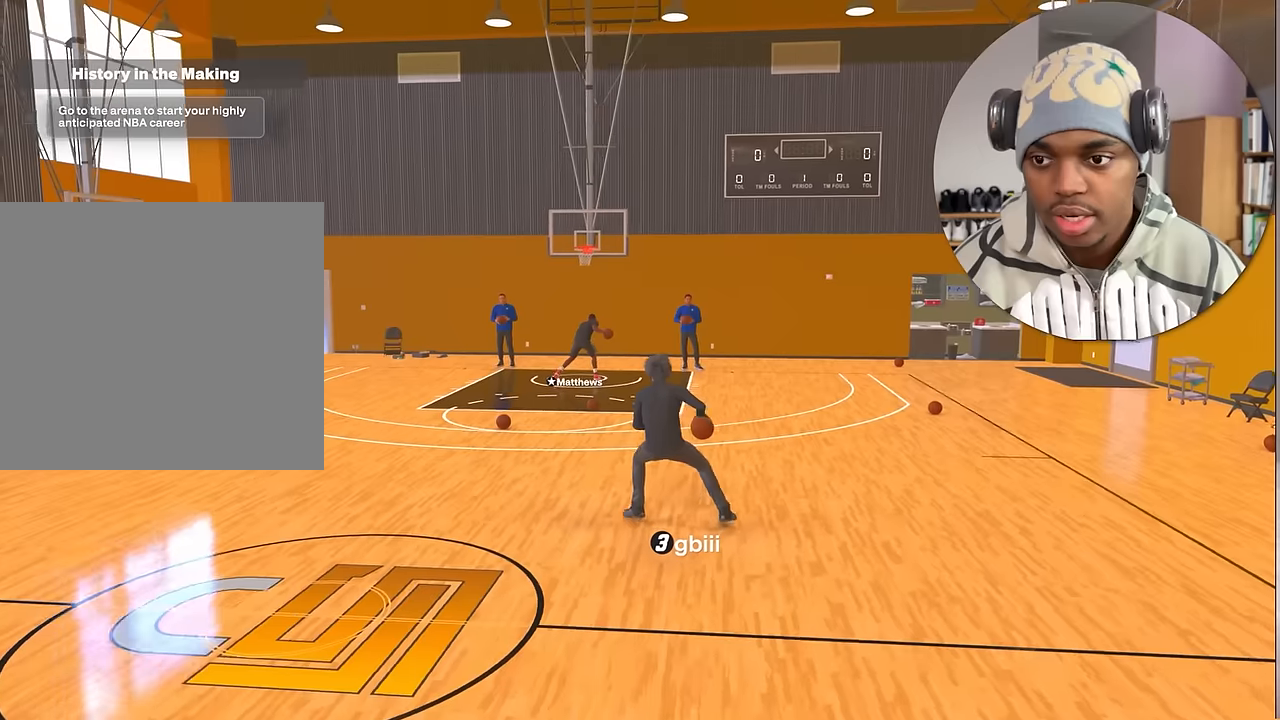
{"buttons": ["R2"], "left_stick": "center", "right_stick": "center", "events": []}
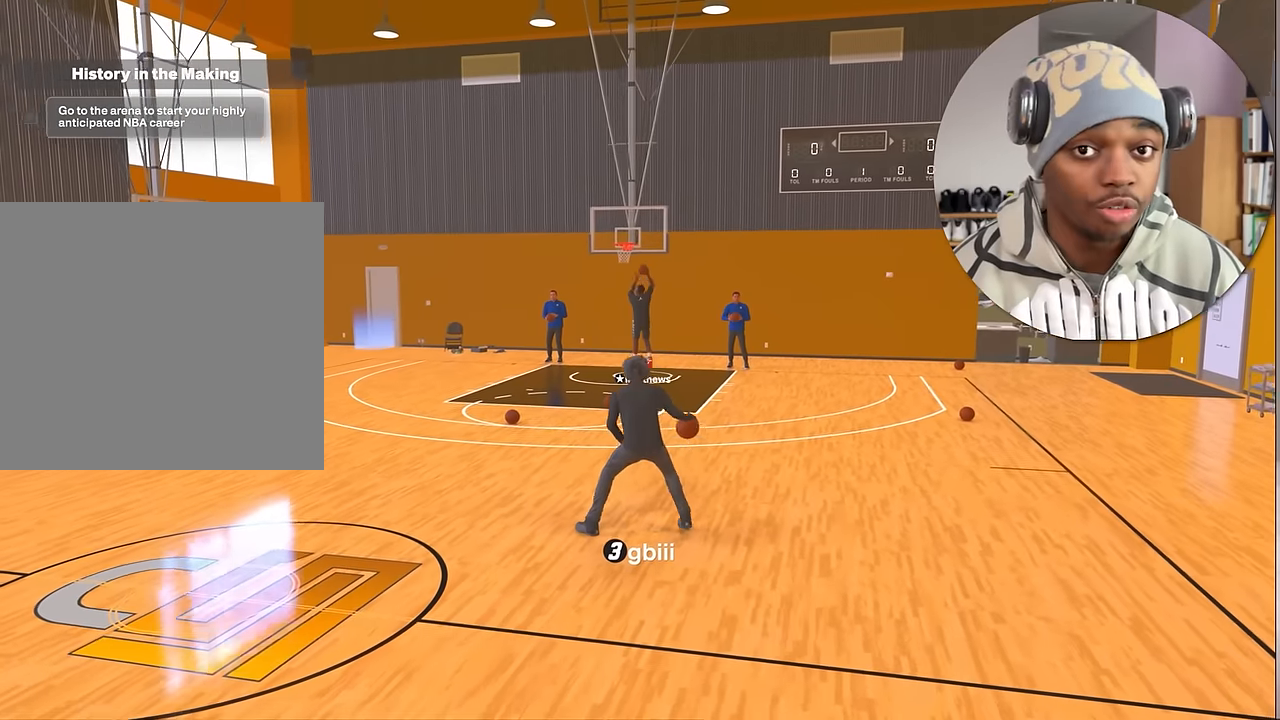
{"buttons": ["R2"], "left_stick": "center", "right_stick": "center", "events": []}
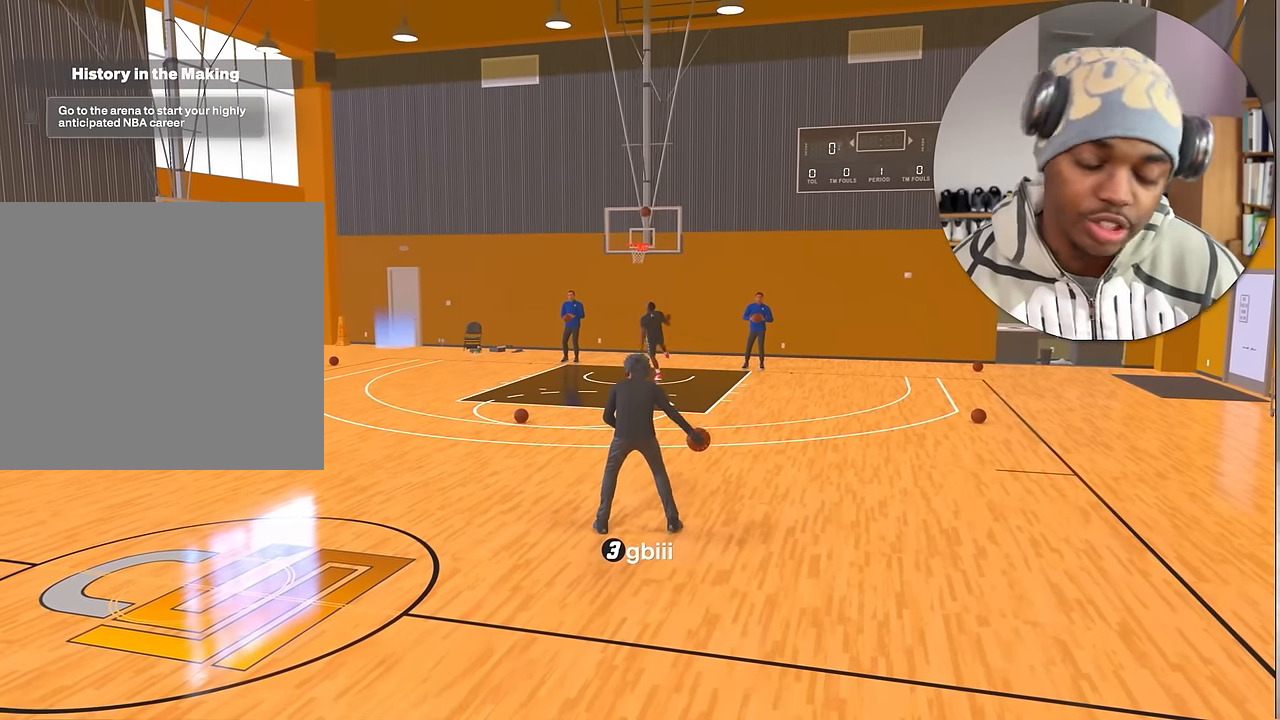
{"buttons": ["R2"], "left_stick": "center", "right_stick": "center", "events": []}
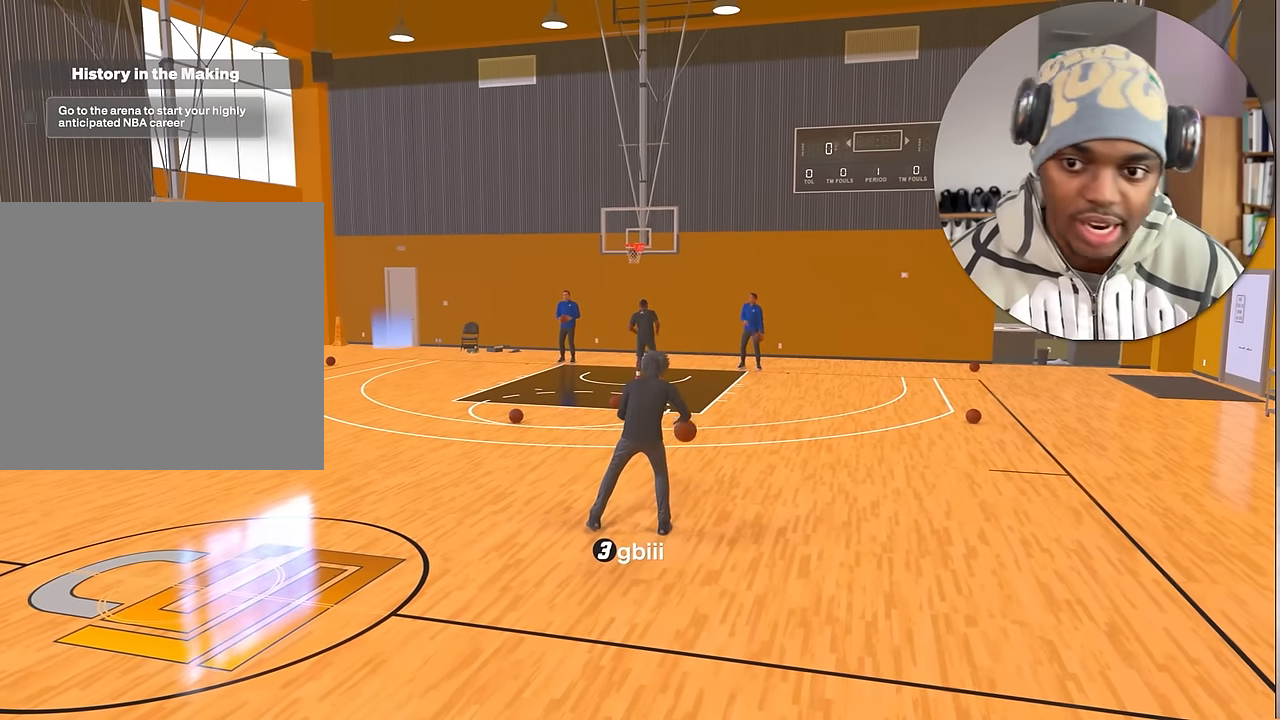
{"buttons": ["R2"], "left_stick": "center", "right_stick": "center", "events": []}
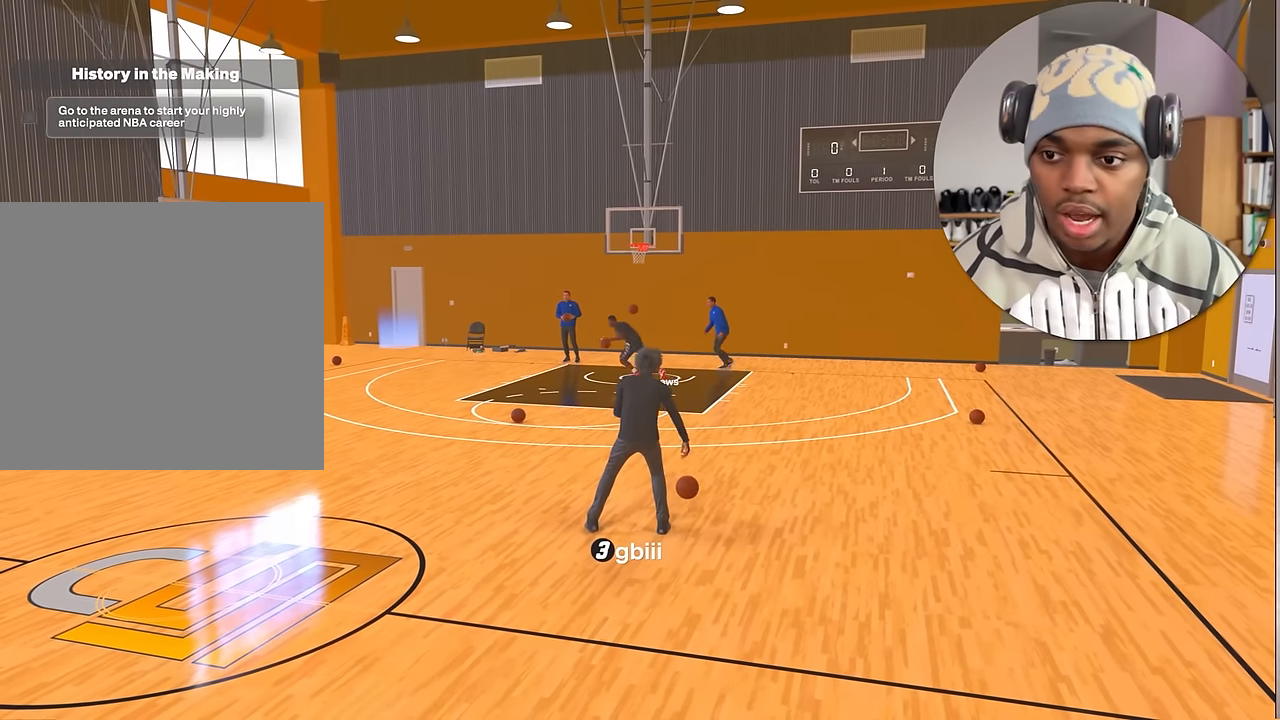
{"buttons": ["R2"], "left_stick": "center", "right_stick": "center", "events": []}
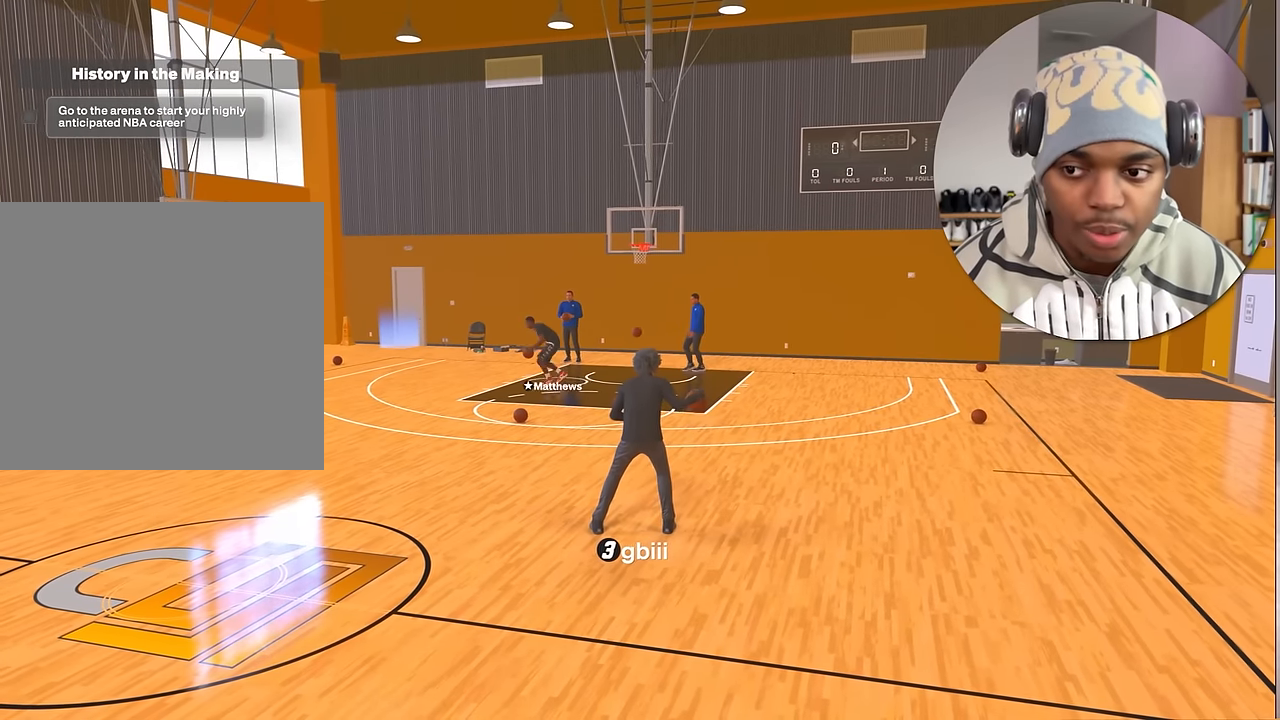
{"buttons": ["R2"], "left_stick": "up-left", "right_stick": "center", "events": [[267, "left_stick", "up-left"]]}
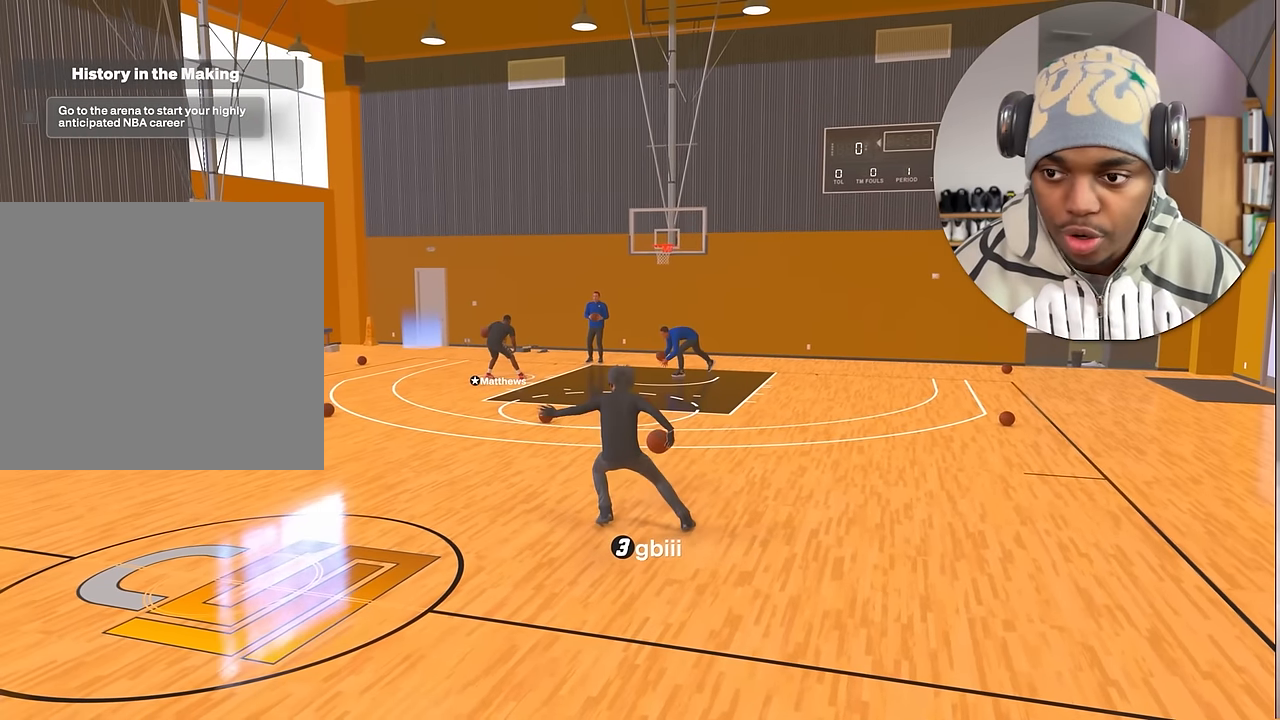
{"buttons": ["R2"], "left_stick": "center", "right_stick": "center", "events": [[117, "left_stick", "center"]]}
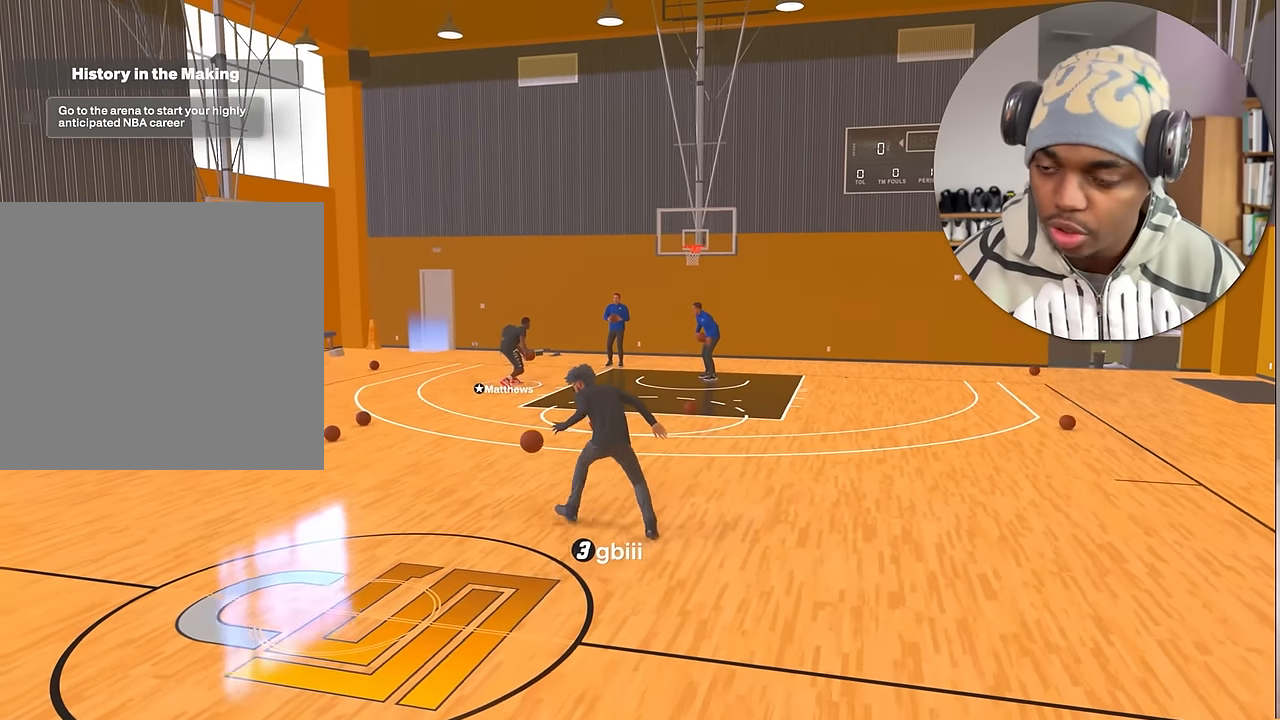
{"buttons": ["R2"], "left_stick": "down-right", "right_stick": "center", "events": [[350, "left_stick", "down-right"]]}